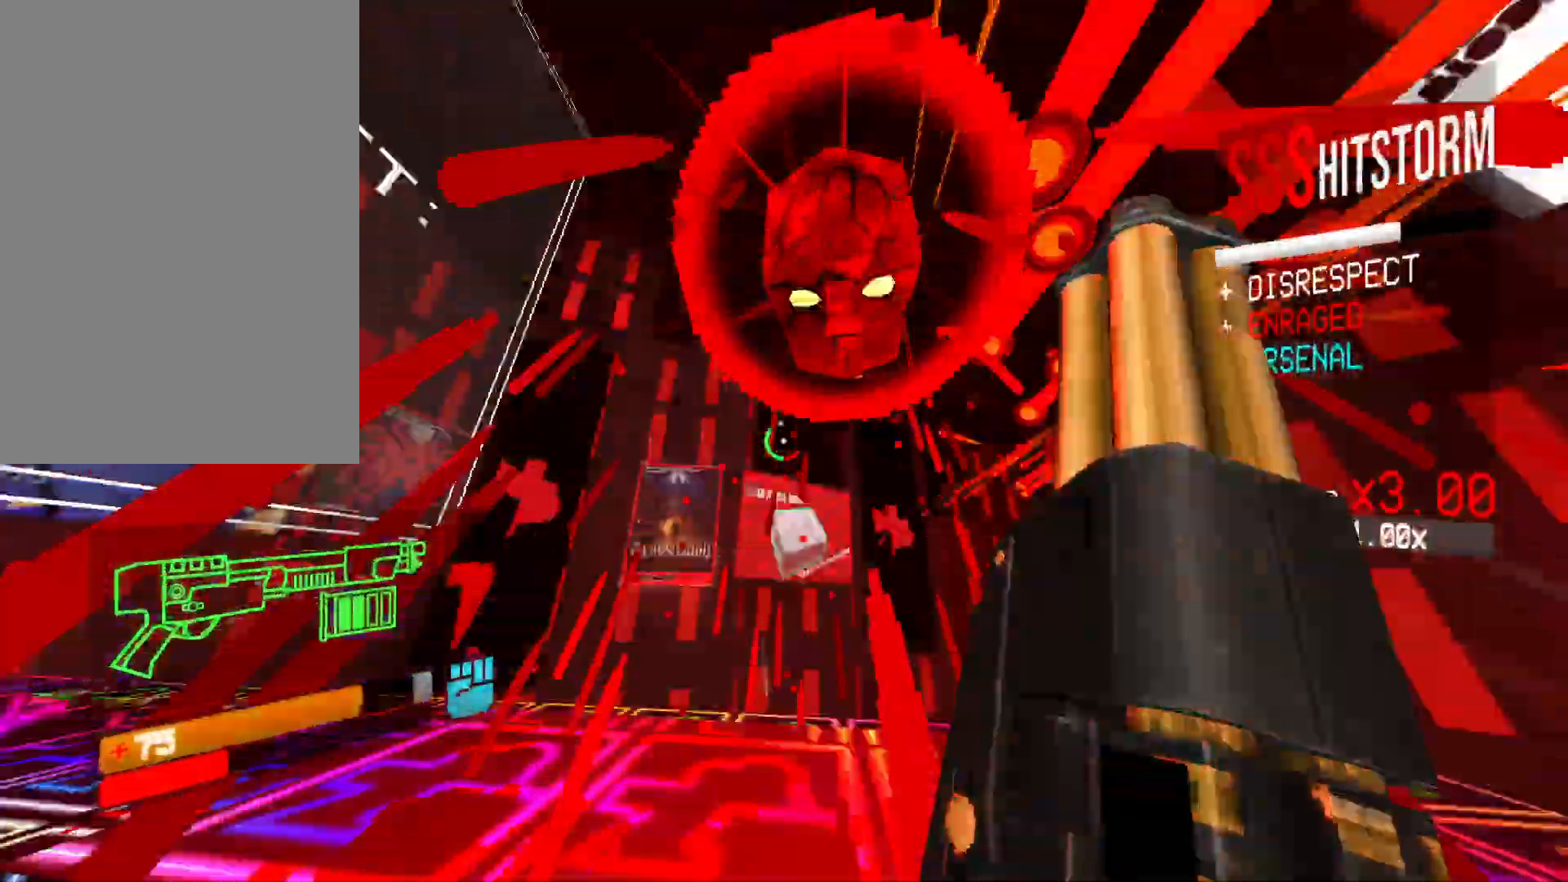
Gameplay with keyboard and mouse; each line is a JSON object with the keys and mouse buttons held at the frame after it. "events" lists presses ("down") and releases ("up") of "1", "2", "3", "4", "5", "a", "alt", "b", "c", "ctrl", "d", "e", "f", "g", "q", "r", "s", "shift", "space", "t", "tab", "v", "w", "x", "z", "mouse_left", "mouse_wheel", "mouse_right", "mouse_mb4" and "mouse_mb5" between this image and that frame as [ms after this image, input, new state], when the widget could be followed in between. "mouse_left", "mouse_wheel", "mouse_right", "mouse_mb4", "mouse_mb5" = the "left", "wheel", "right", "mb4", "mb5" buttons of the "mouse" list. No other keys are recorded. "wheel" means that the mouse wheel is clicked or scrolled. Mouse movement is not recorded.
{"keys": ["a", "shift"], "mouse": [], "events": [[67, "r", "down"], [67, "s", "up"], [100, "a", "up"], [167, "r", "up"], [367, "mouse_left", "down"], [450, "a", "down"], [450, "b", "down"], [467, "b", "up"], [500, "mouse_left", "up"], [500, "shift", "down"]]}
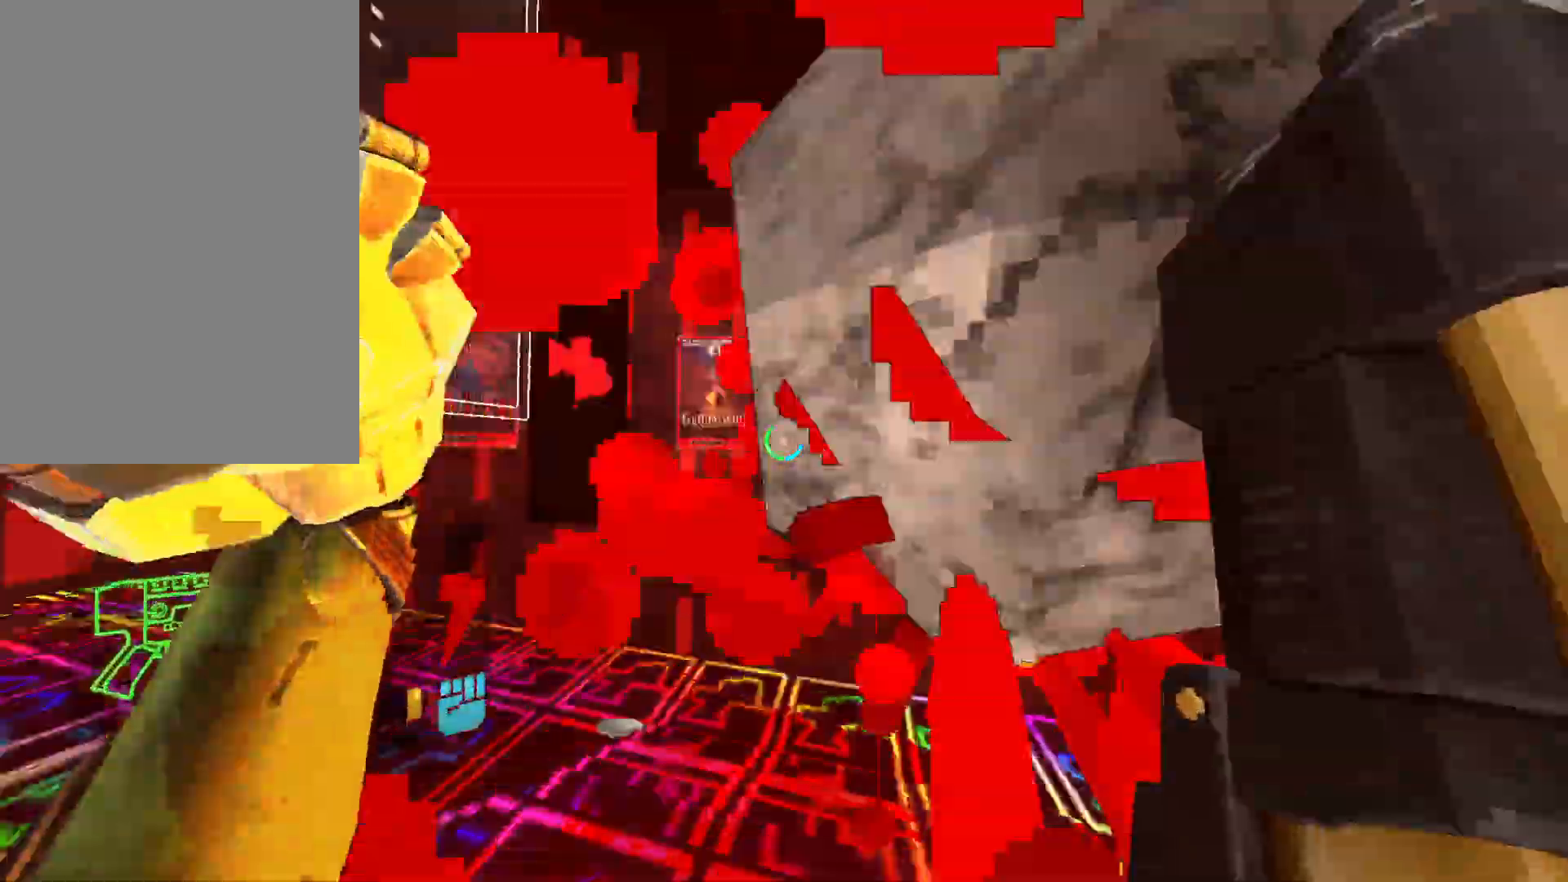
{"keys": ["a", "ctrl"], "mouse": [], "events": [[167, "shift", "up"], [183, "1", "down"], [283, "ctrl", "down"], [317, "1", "up"]]}
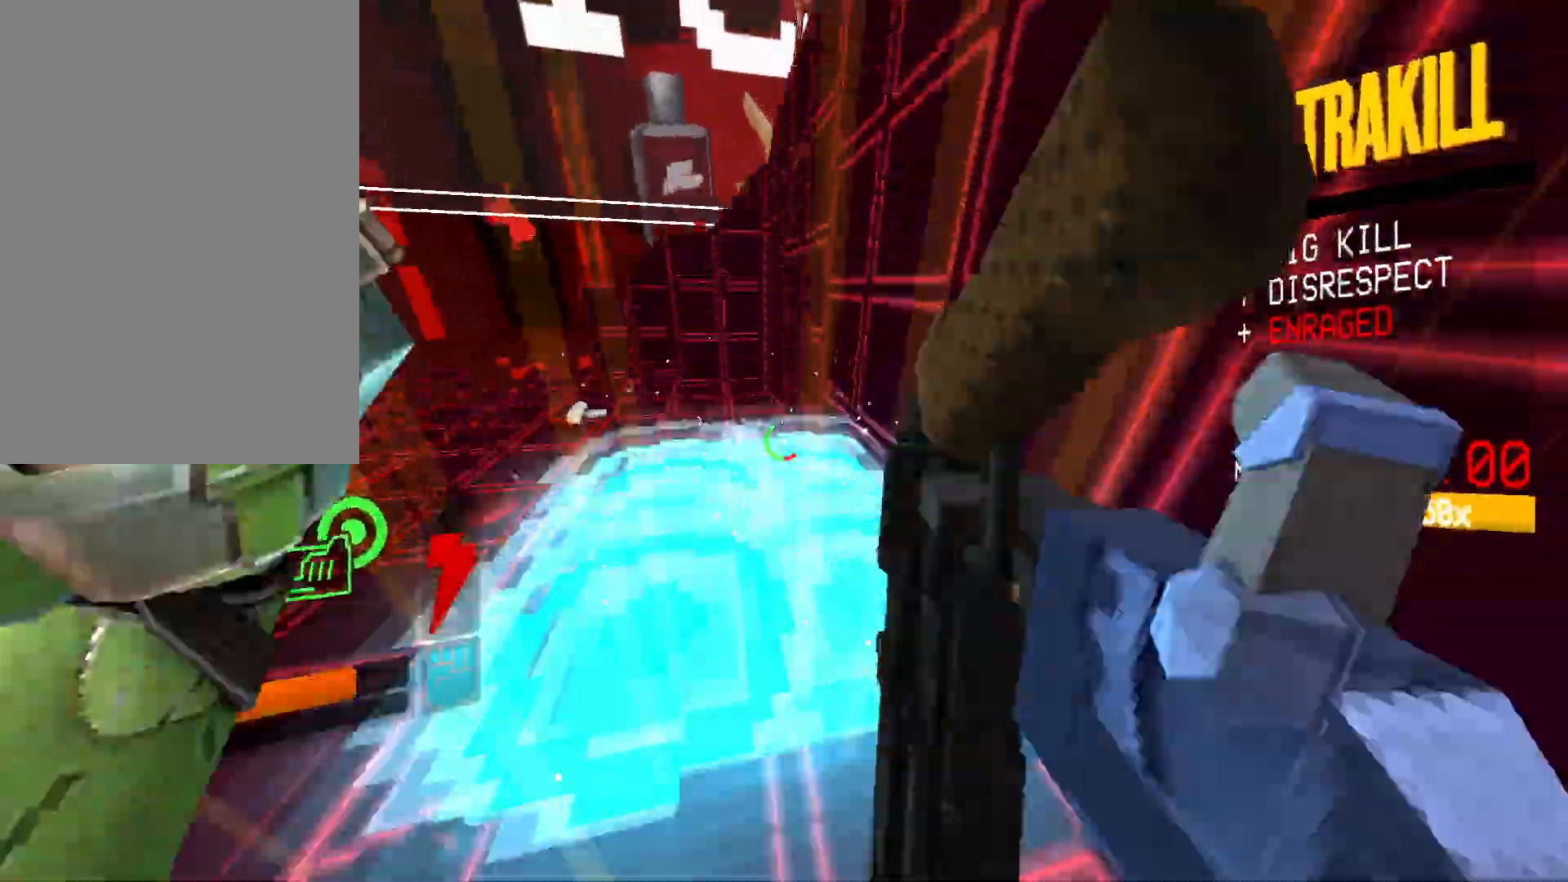
{"keys": [], "mouse": [], "events": [[117, "space", "down"], [183, "ctrl", "up"], [250, "a", "up"], [283, "space", "up"], [367, "mouse_right", "down"], [467, "mouse_right", "up"]]}
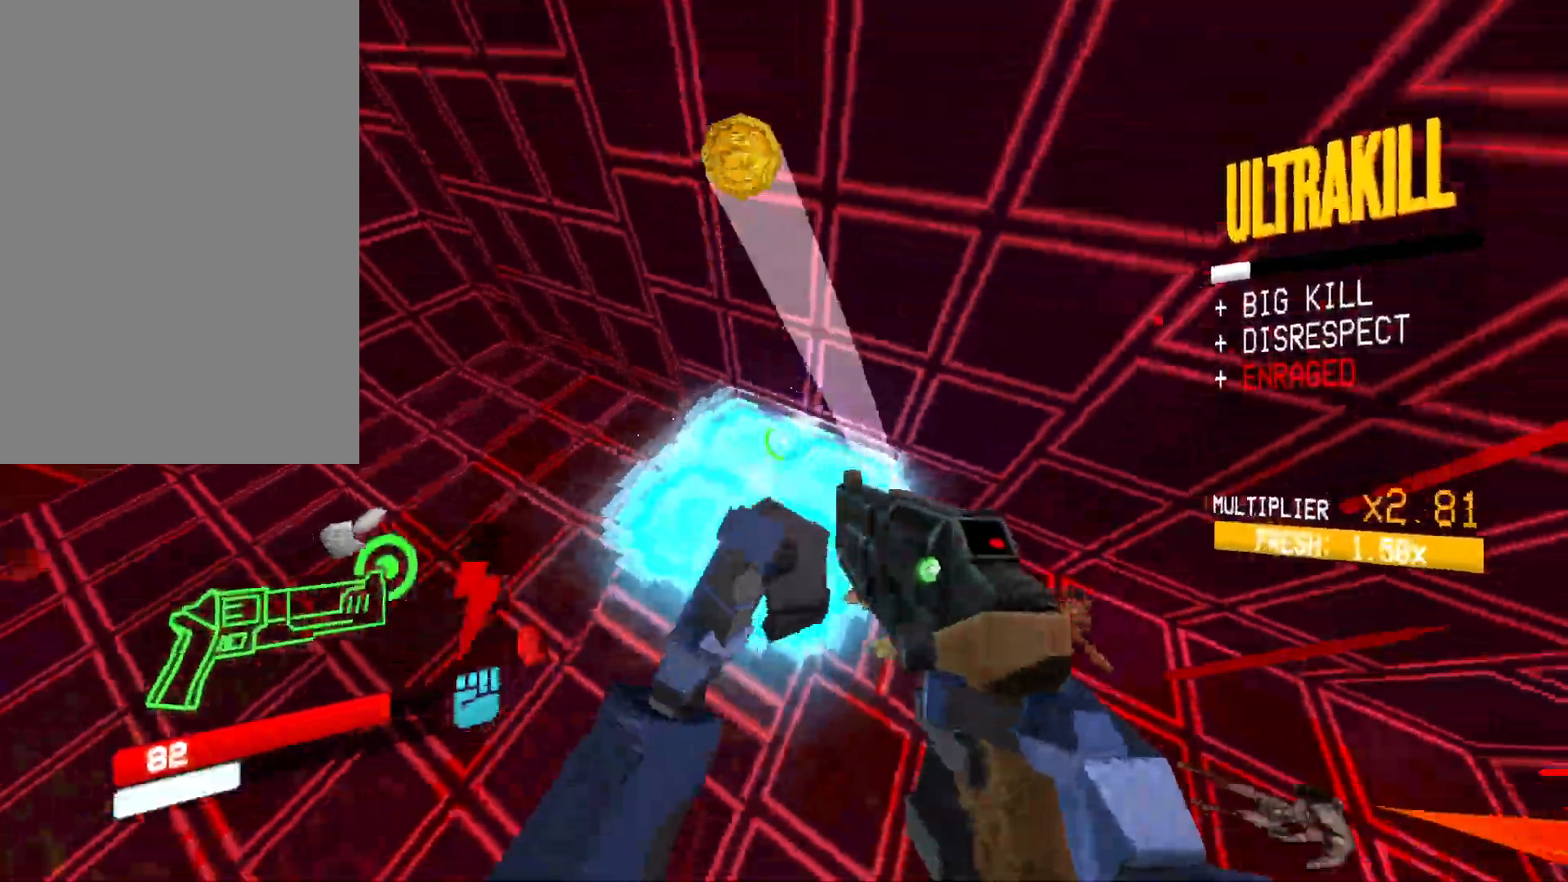
{"keys": ["5"], "mouse": [], "events": [[267, "mouse_left", "down"], [333, "1", "down"], [333, "mouse_left", "up"], [417, "1", "up"], [450, "5", "down"]]}
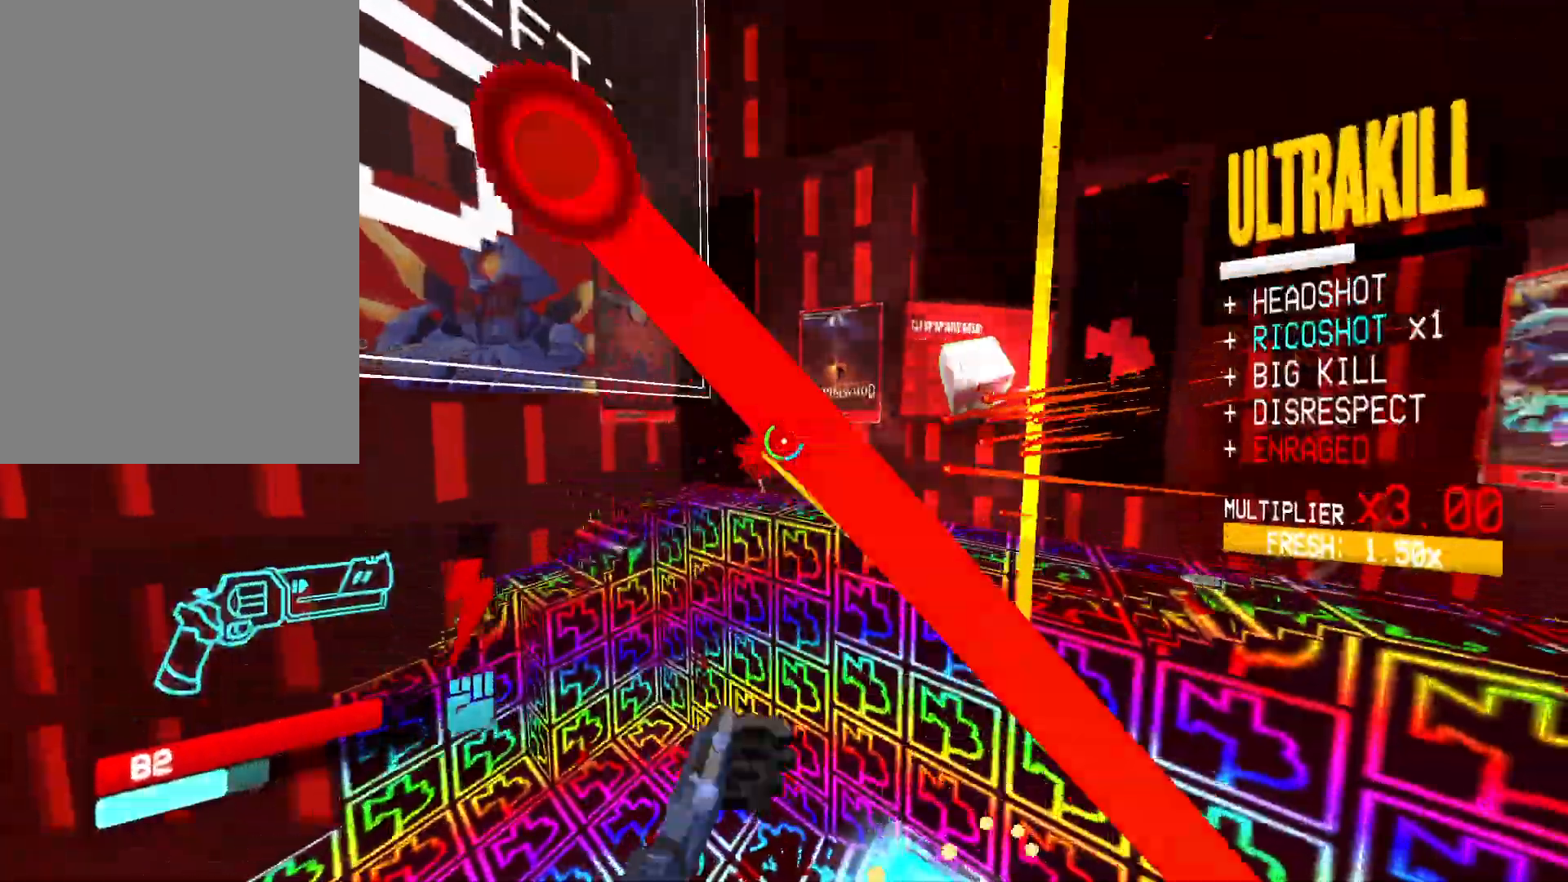
{"keys": [], "mouse": ["right"], "events": [[133, "5", "up"], [383, "mouse_right", "down"]]}
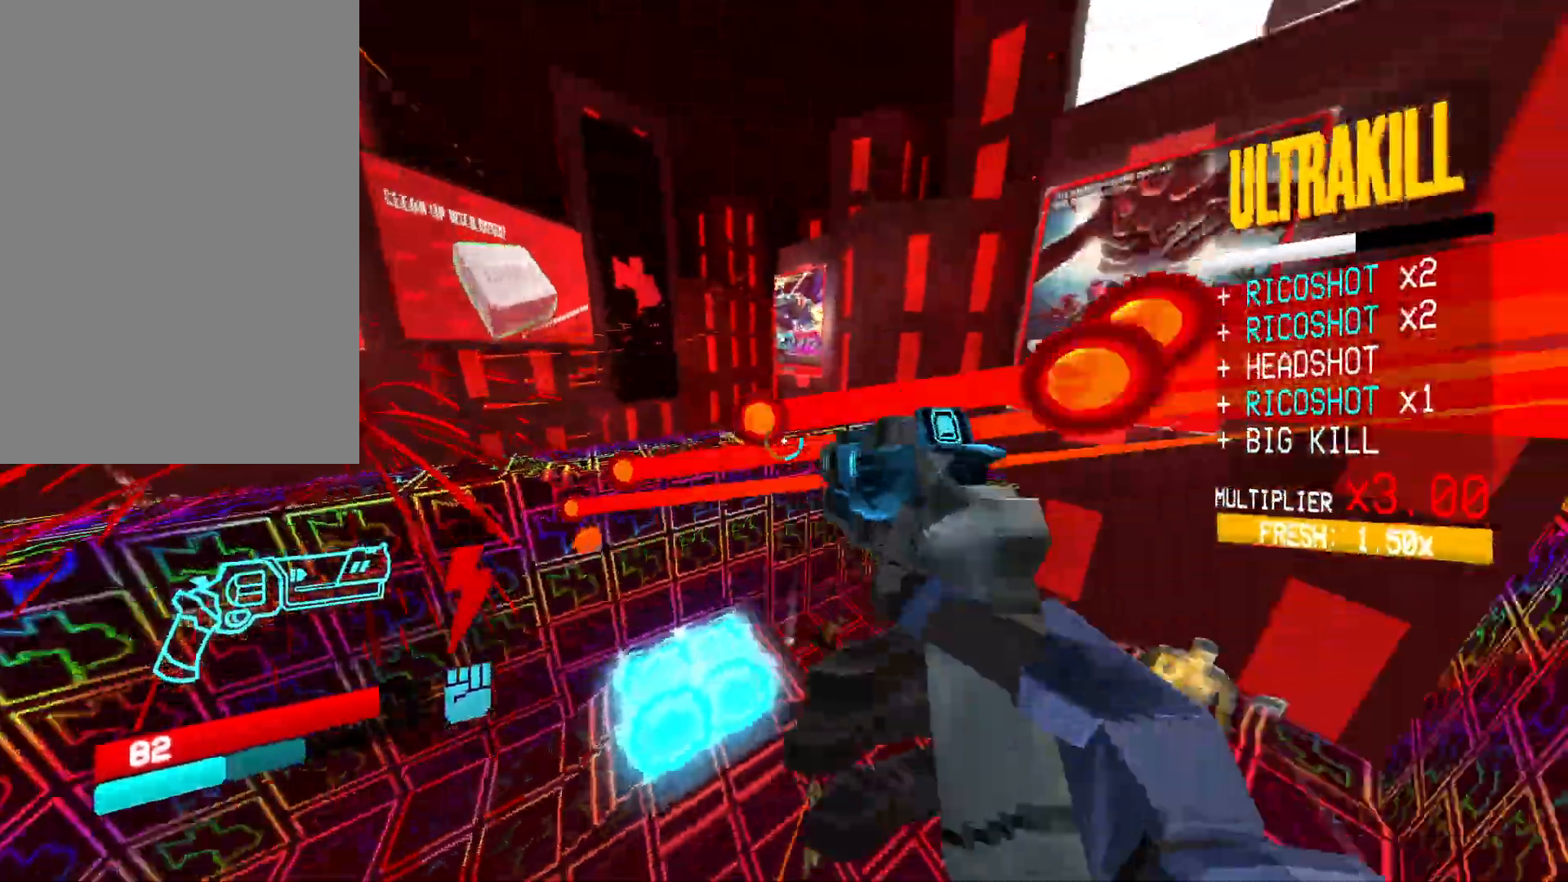
{"keys": ["s"], "mouse": ["right"], "events": [[183, "a", "down"], [267, "s", "down"], [483, "a", "up"]]}
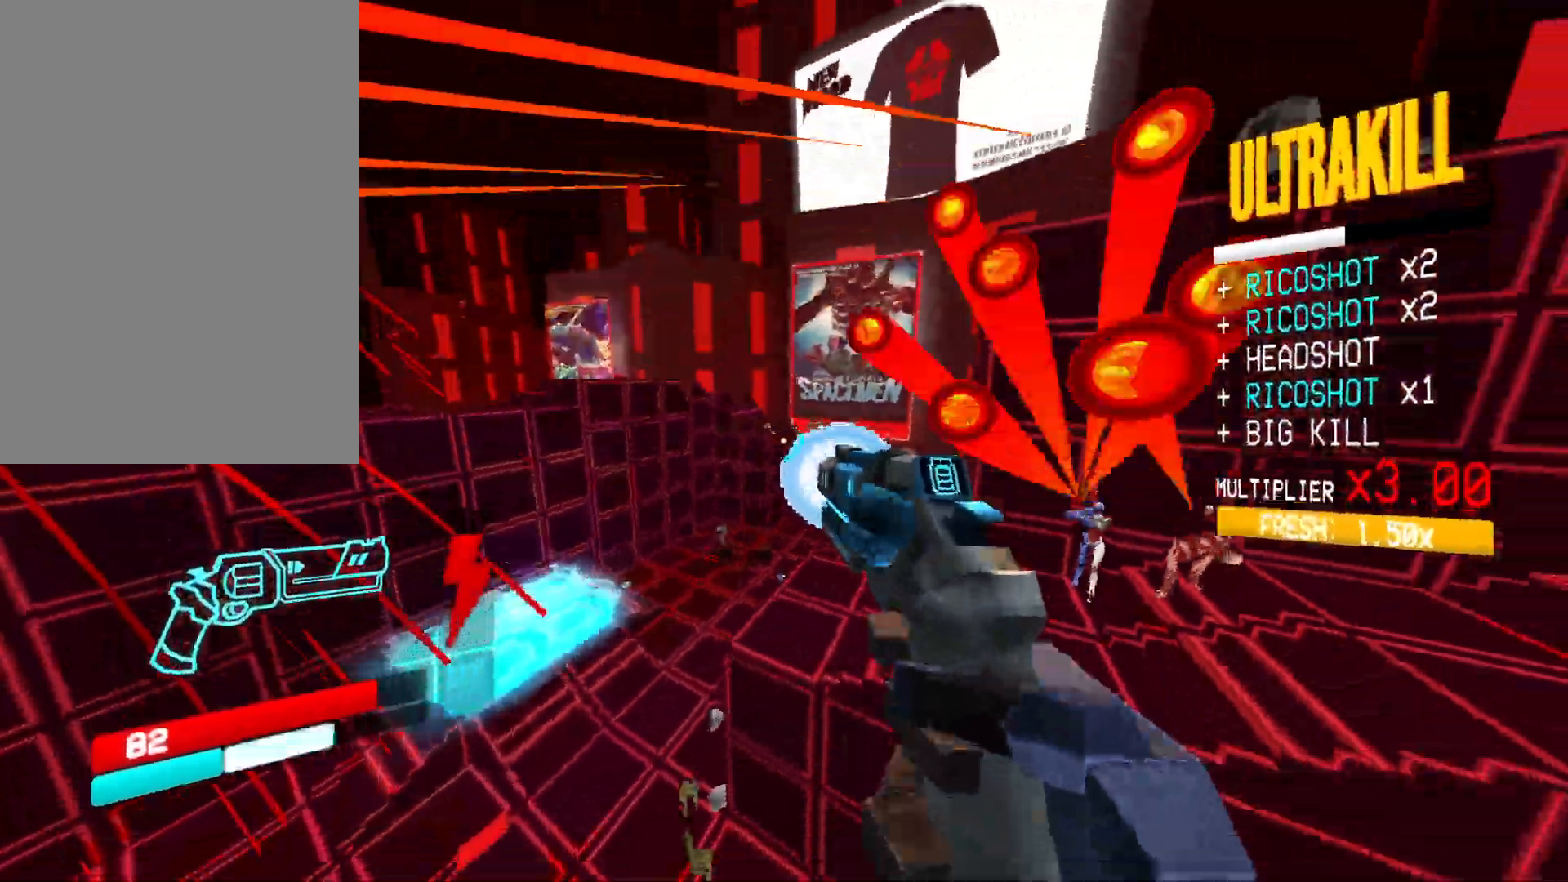
{"keys": ["s"], "mouse": ["right"], "events": [[300, "d", "down"], [483, "d", "up"]]}
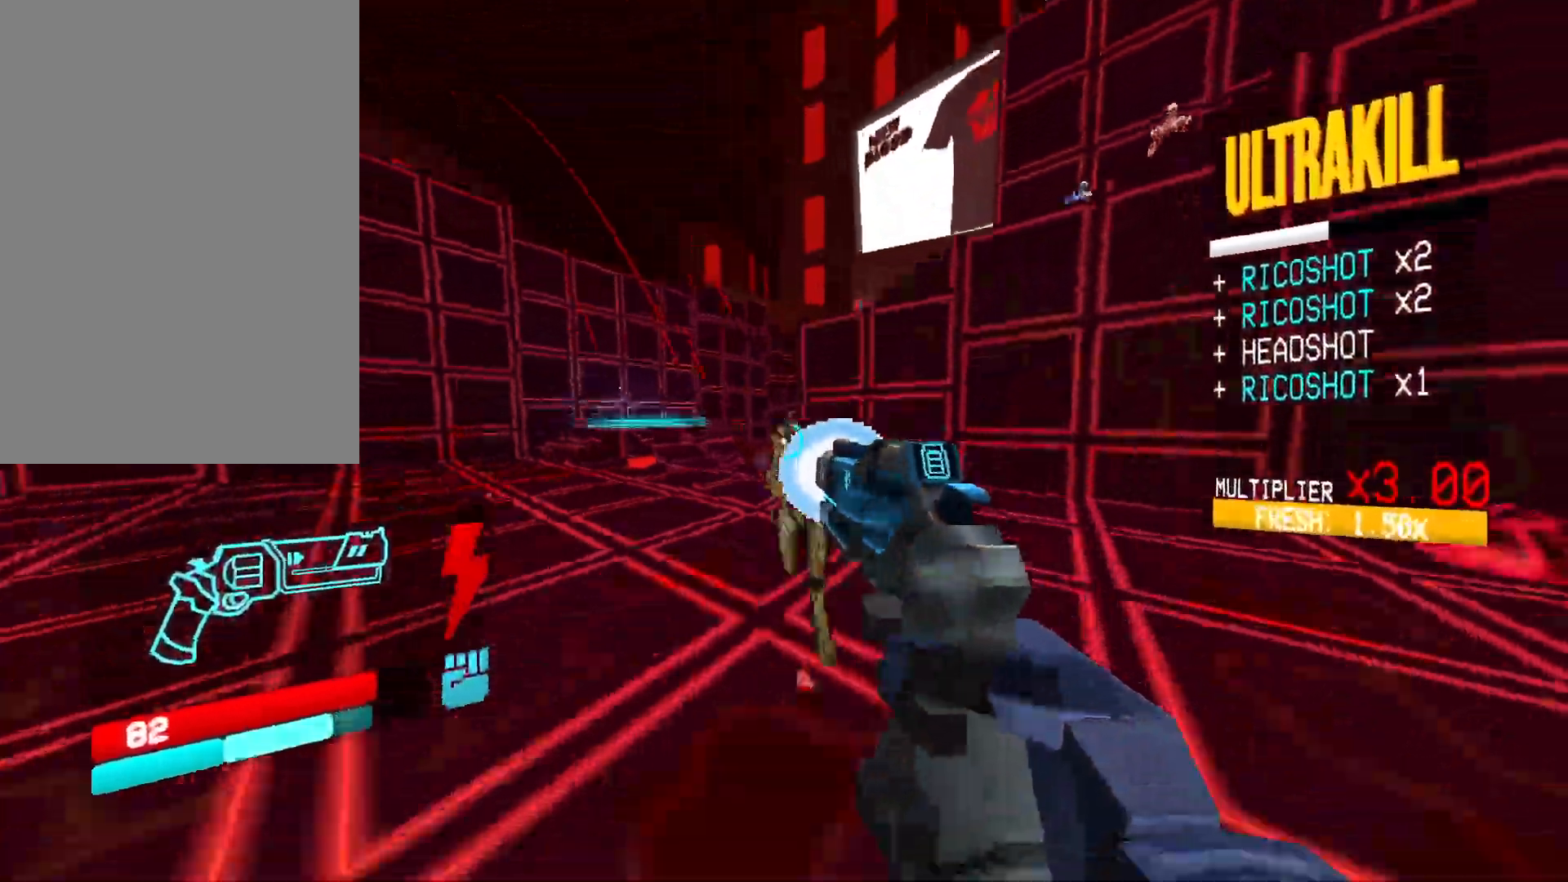
{"keys": ["a"], "mouse": [], "events": [[150, "mouse_right", "up"], [267, "2", "down"], [350, "2", "up"], [500, "a", "down"], [500, "s", "up"]]}
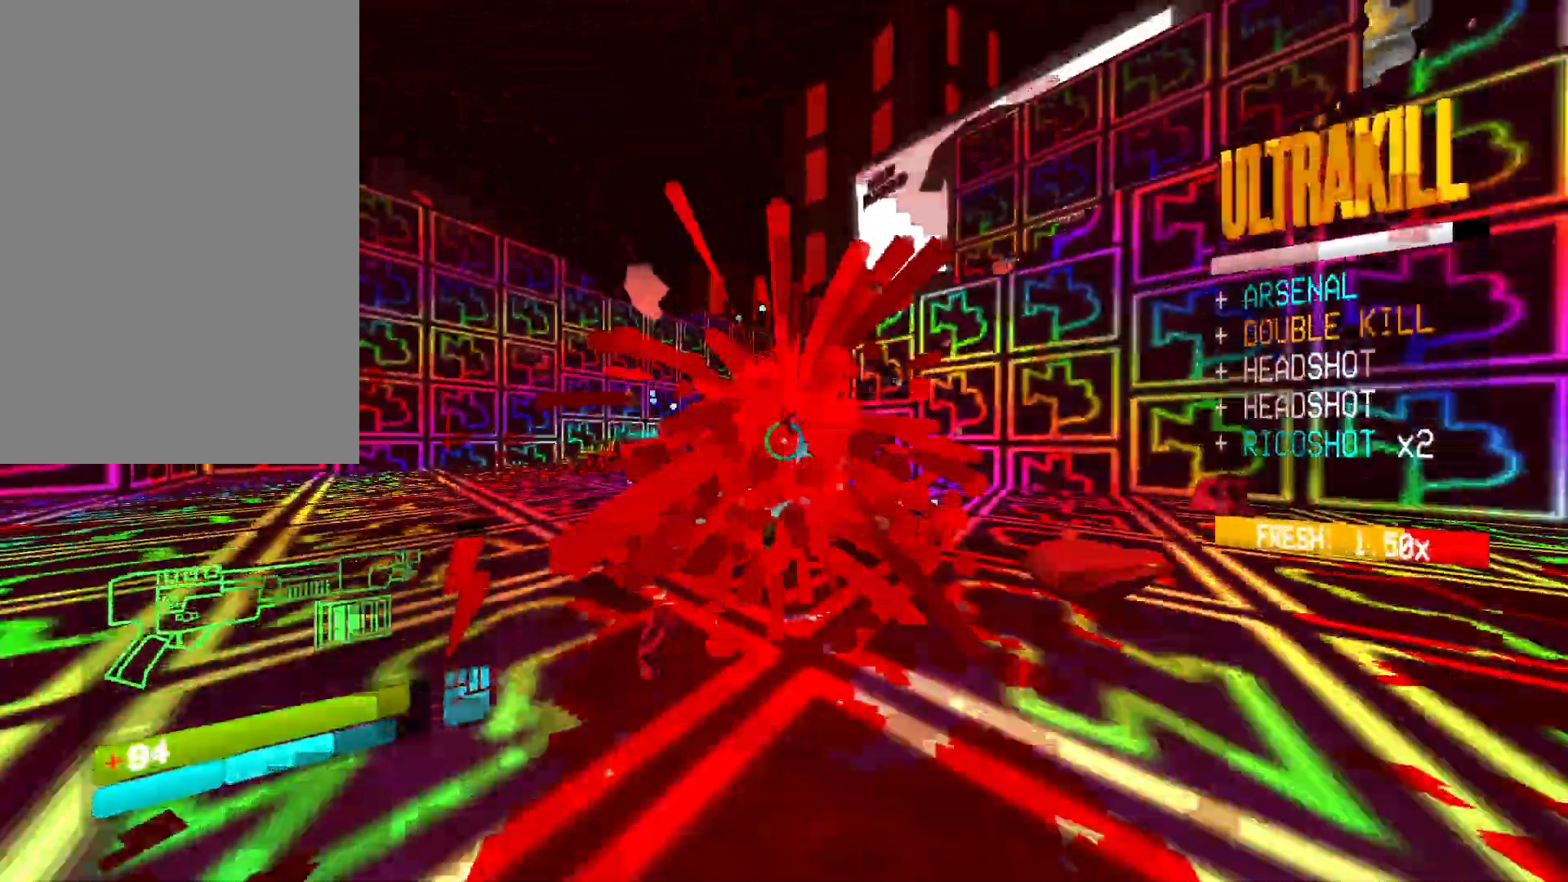
{"keys": ["a", "space", "w"], "mouse": ["right"], "events": [[133, "w", "down"], [267, "ctrl", "down"], [283, "mouse_left", "down"], [317, "mouse_left", "up"], [400, "space", "down"], [417, "mouse_right", "down"], [483, "ctrl", "up"]]}
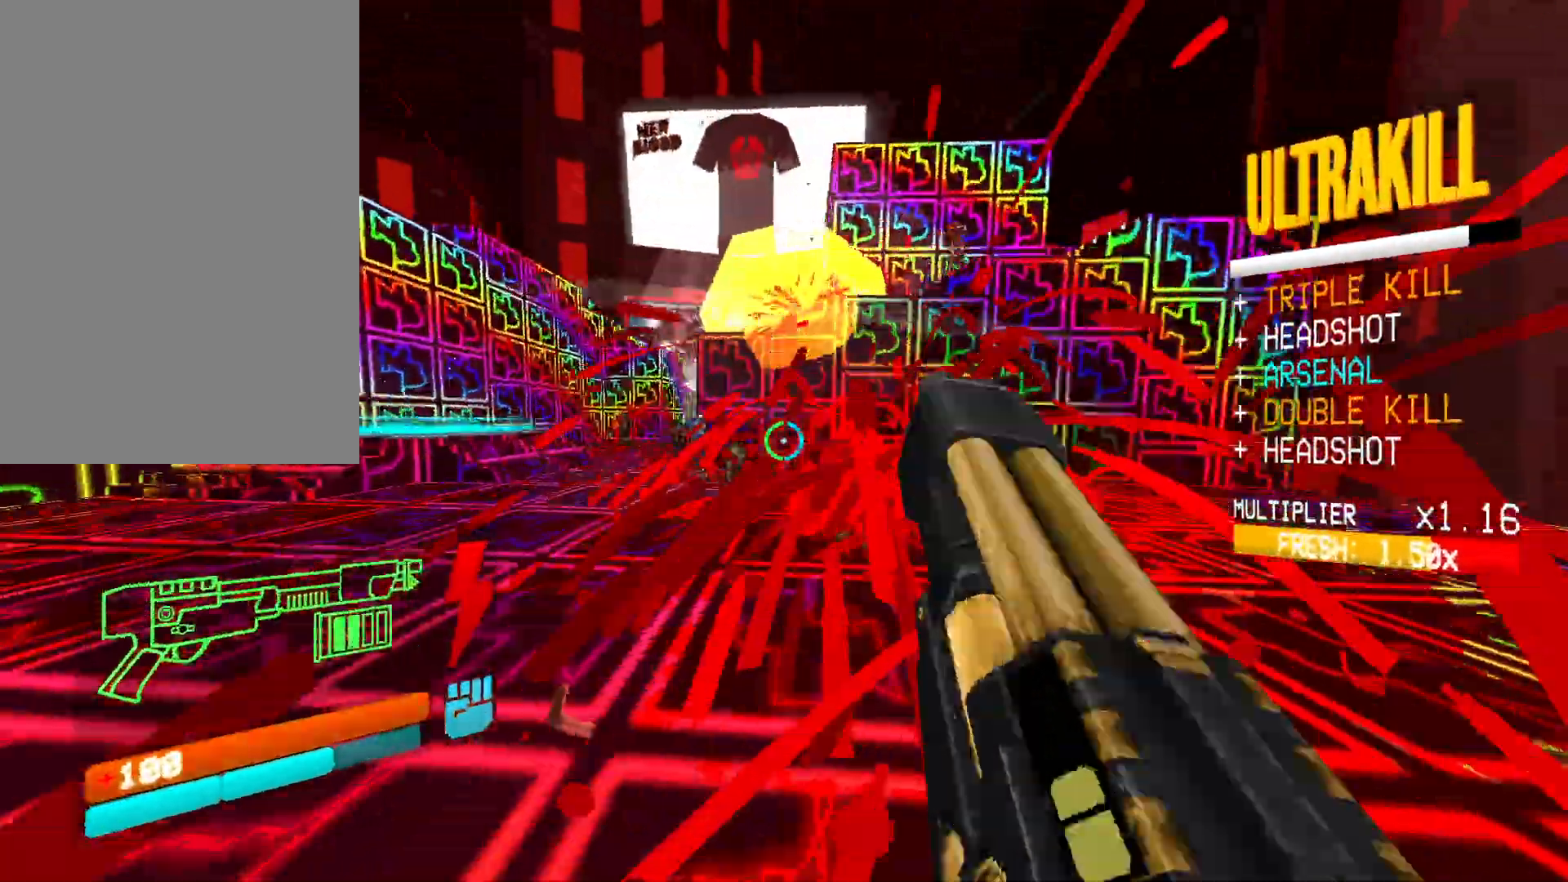
{"keys": ["w"], "mouse": ["right"], "events": [[83, "space", "up"], [350, "a", "up"]]}
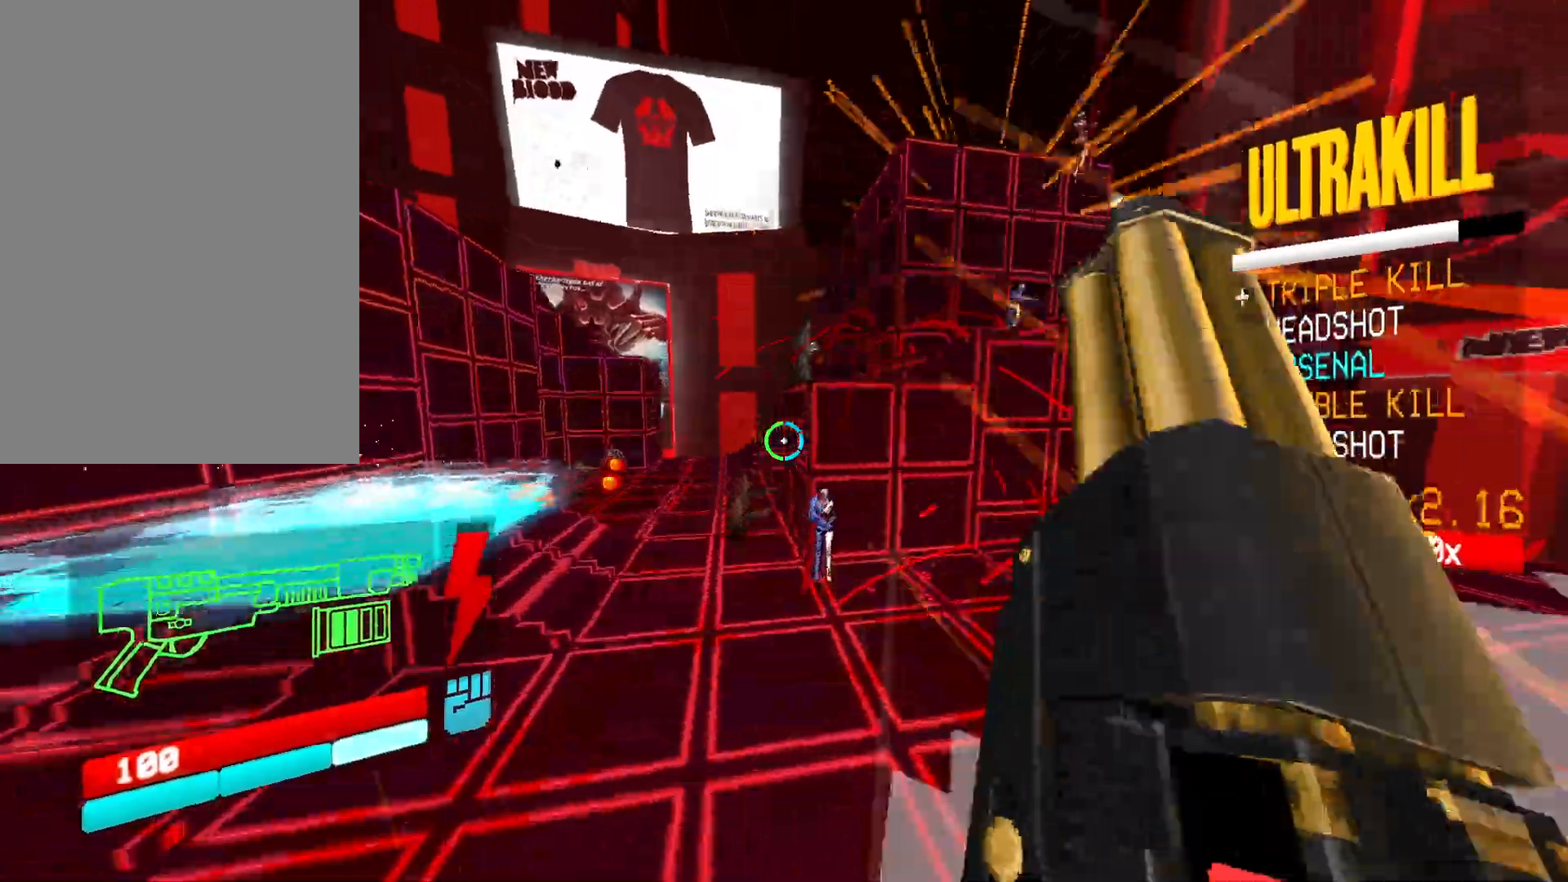
{"keys": ["w"], "mouse": [], "events": [[67, "mouse_right", "up"]]}
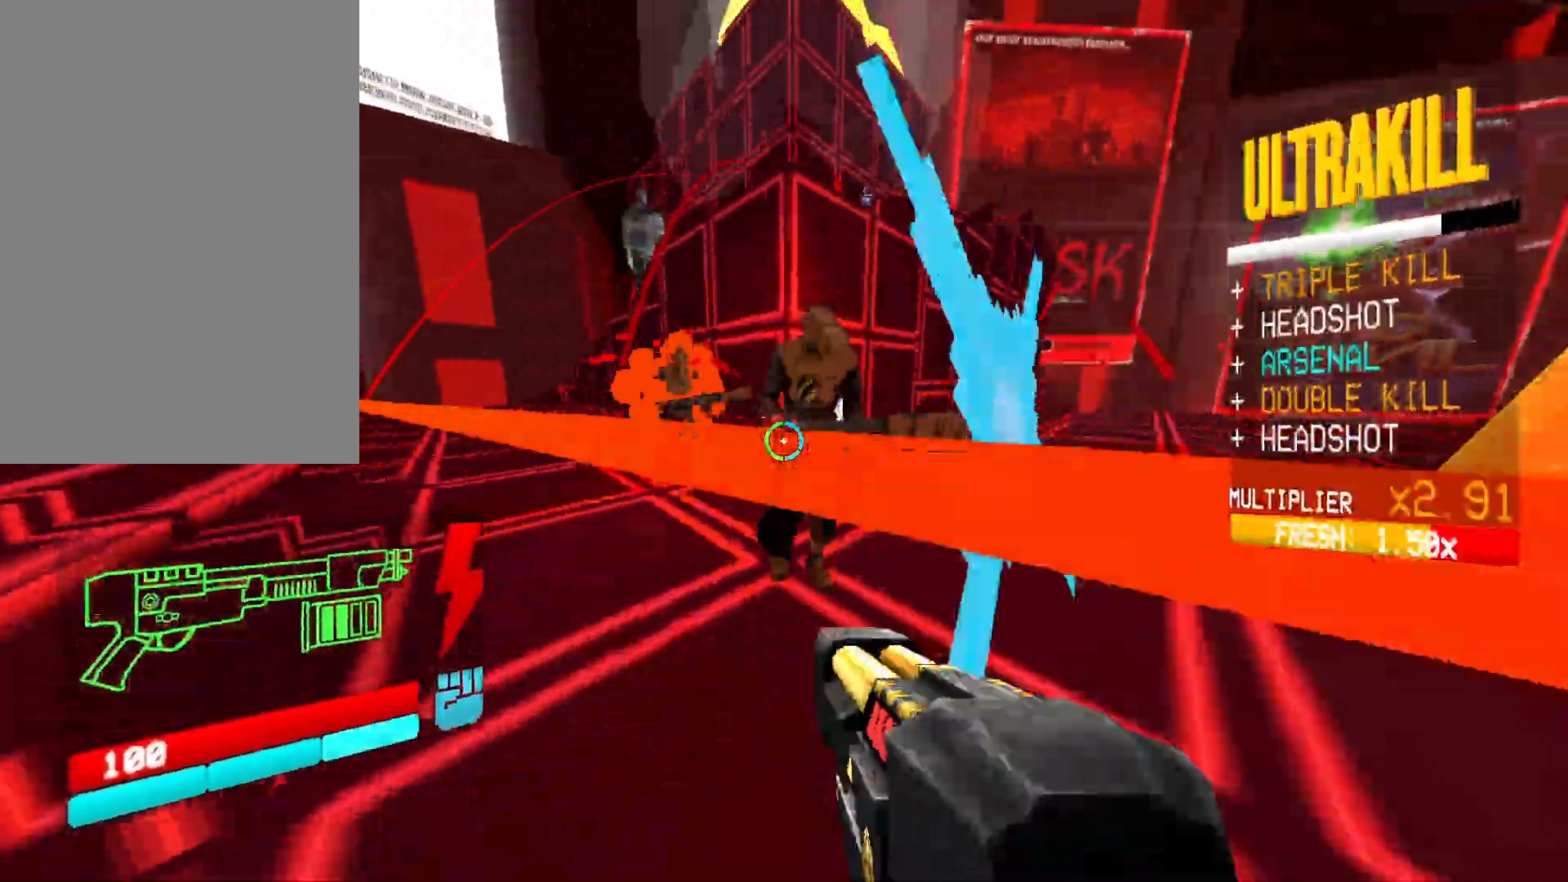
{"keys": ["f"], "mouse": ["left"], "events": [[17, "g", "down"], [83, "g", "up"], [183, "f", "down"], [217, "mouse_left", "down"], [233, "w", "up"]]}
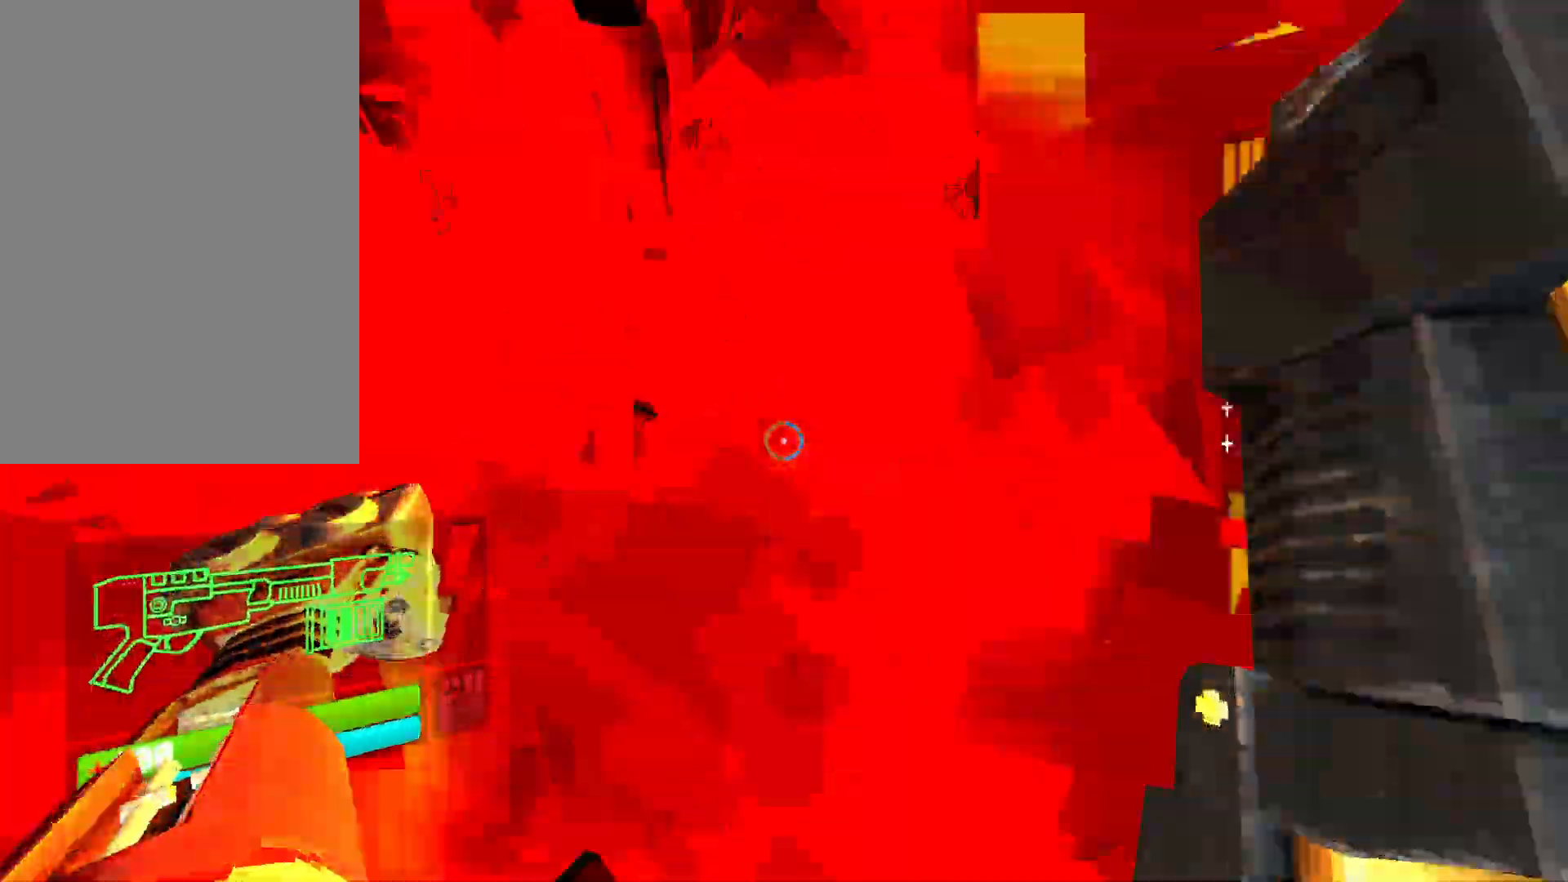
{"keys": ["space"], "mouse": ["right"], "events": [[350, "1", "down"], [350, "mouse_left", "up"], [417, "1", "up"], [417, "space", "down"], [433, "f", "up"], [450, "mouse_right", "down"]]}
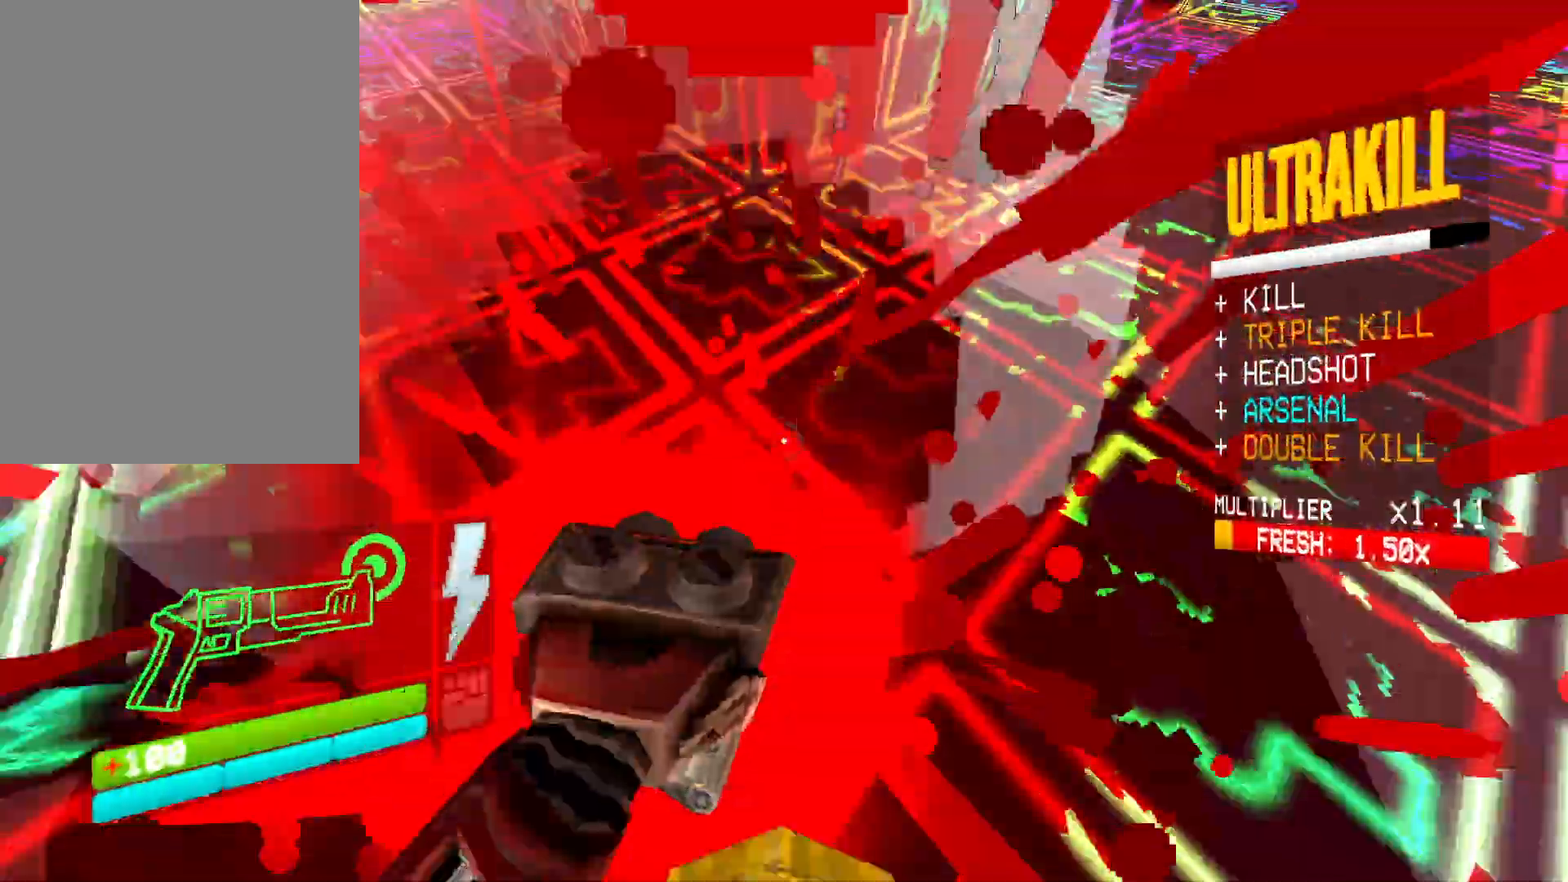
{"keys": [], "mouse": [], "events": [[50, "space", "up"], [83, "mouse_right", "up"], [383, "mouse_left", "down"], [417, "1", "down"], [450, "1", "up"], [467, "mouse_left", "up"]]}
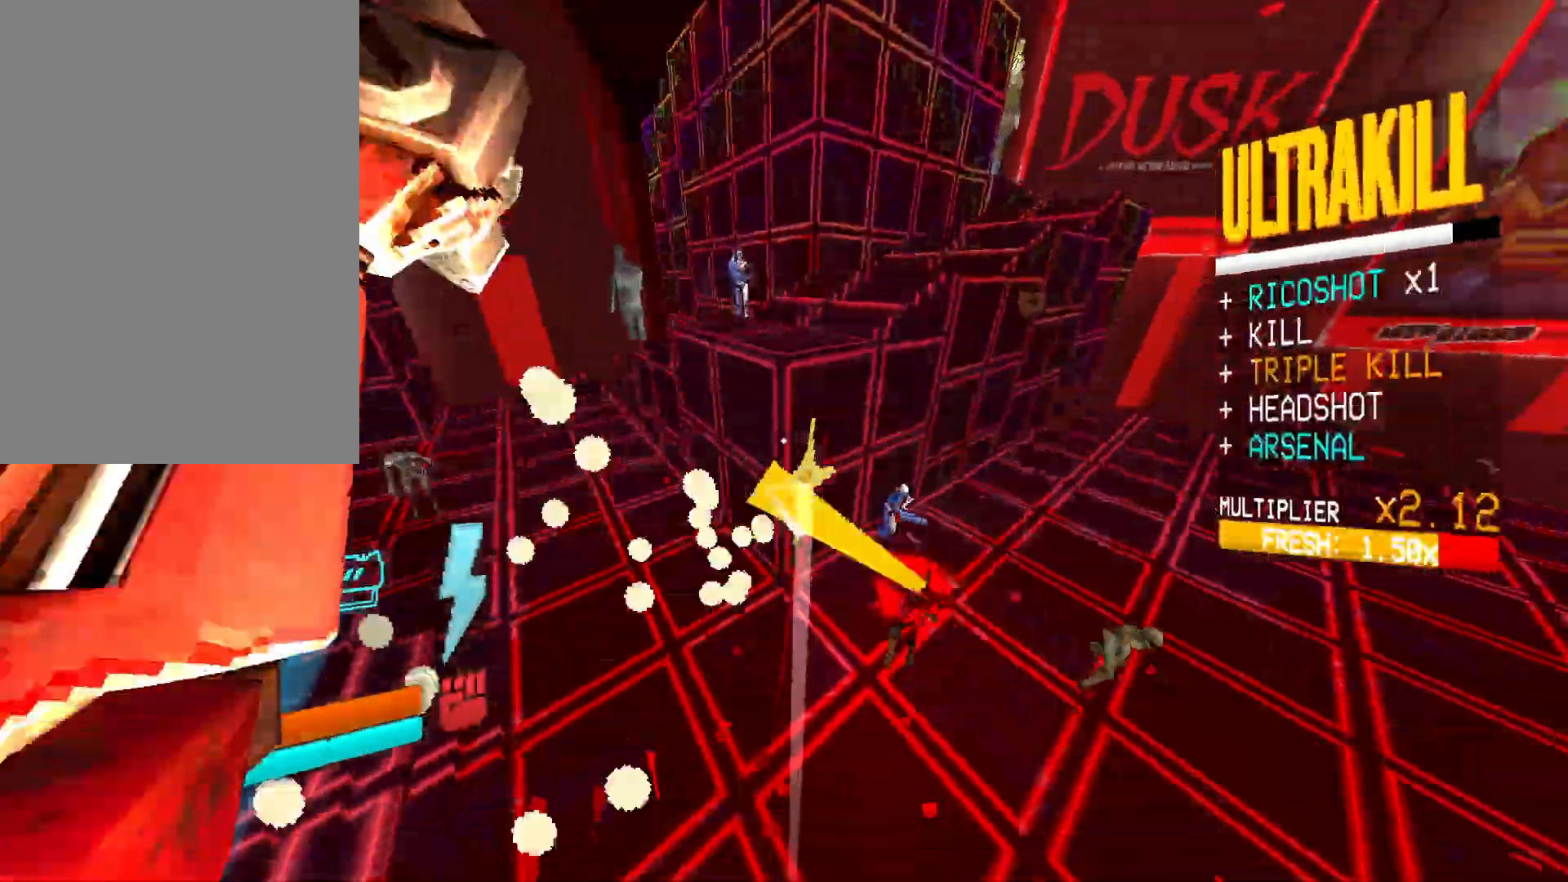
{"keys": ["a", "w"], "mouse": ["right"], "events": [[67, "d", "down"], [117, "shift", "down"], [250, "shift", "up"], [317, "mouse_right", "down"], [333, "d", "up"], [333, "w", "down"], [350, "a", "down"]]}
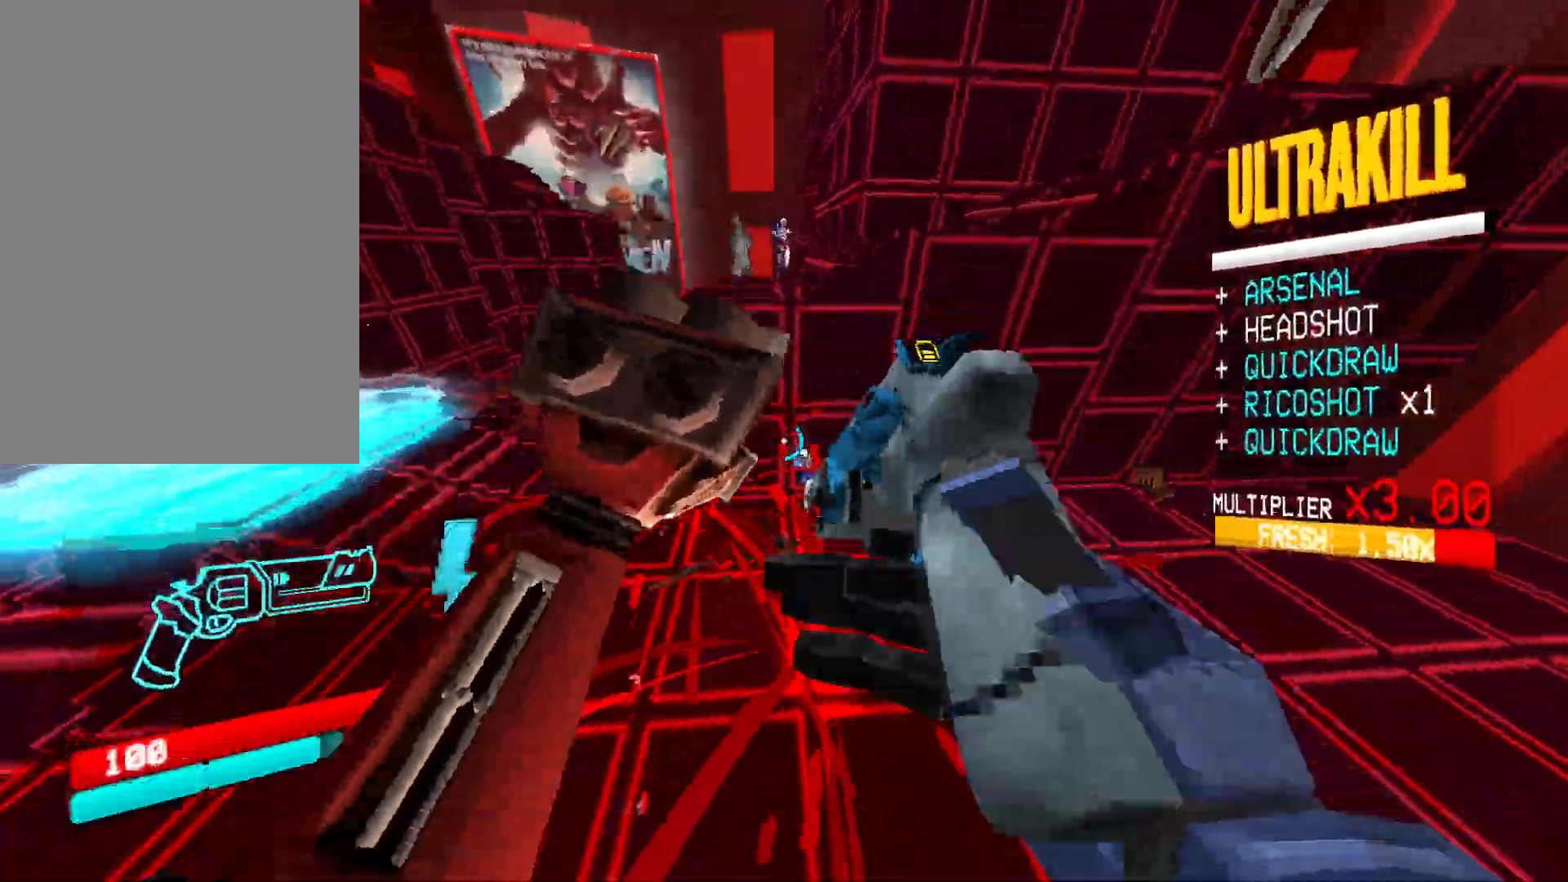
{"keys": ["a"], "mouse": ["left"], "events": [[433, "mouse_left", "down"], [433, "mouse_right", "up"], [500, "w", "up"]]}